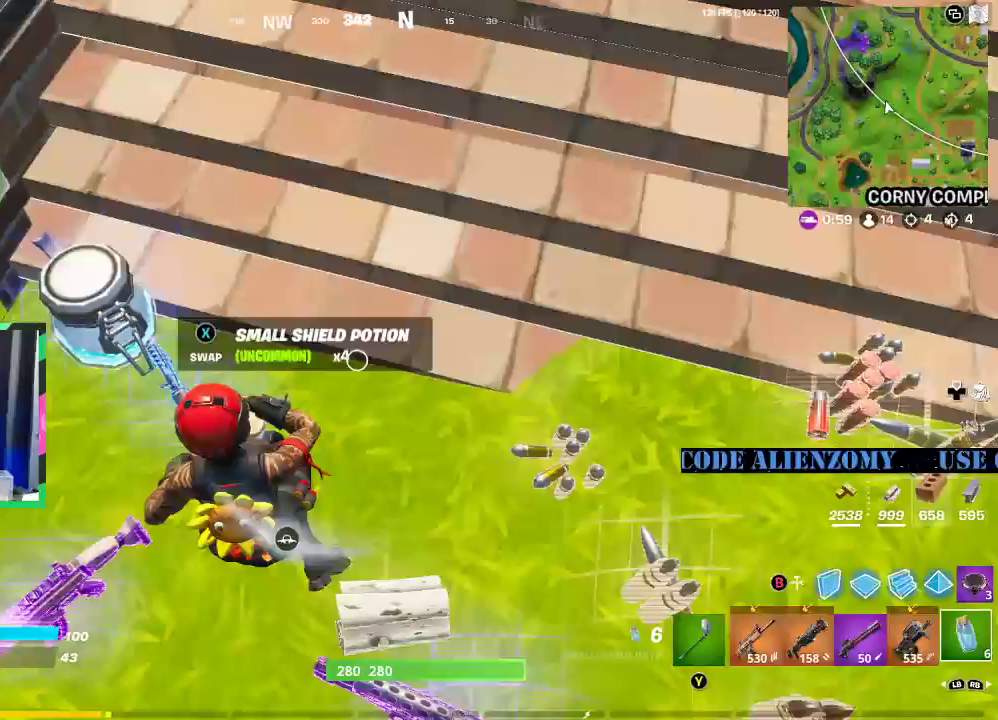
Gameplay with a controller (Xbox layout); each line is a JSON object with the inputs held at the frame after it. "events" lists button and stick changes between this image and that frame as [ms after this image, input, new state], when the widget could be followed in between.
{"buttons": [], "left_stick": "right", "right_stick": "center", "events": [[21, "left_stick", "center"], [104, "left_stick", "down"], [271, "left_stick", "right"]]}
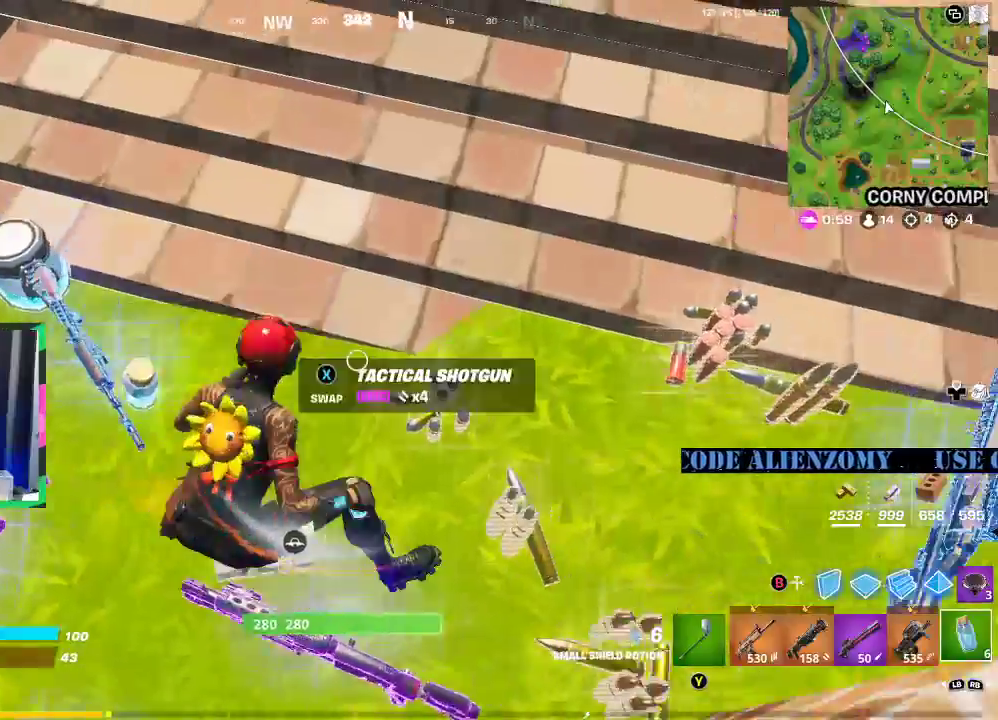
{"buttons": [], "left_stick": "up-right", "right_stick": "up-right", "events": [[62, "left_stick", "down"], [188, "left_stick", "right"], [250, "left_stick", "up-right"], [417, "right_stick", "up-right"]]}
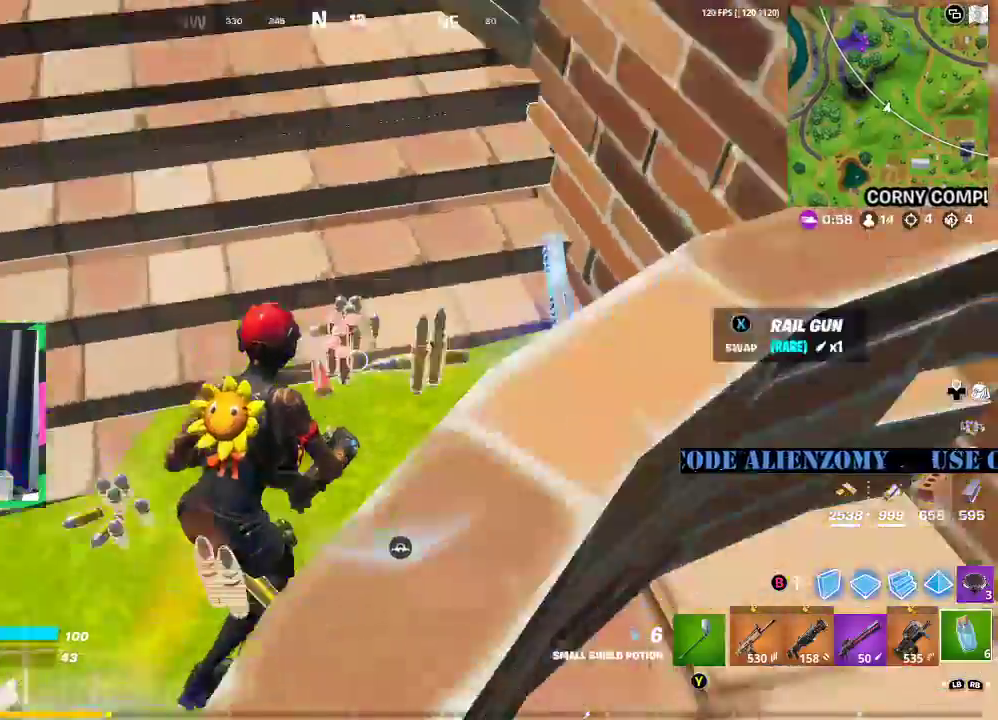
{"buttons": ["L3"], "left_stick": "up", "right_stick": "center", "events": [[21, "left_stick", "up"], [62, "right_stick", "up"], [146, "left_stick", "up-left"], [167, "right_stick", "up-left"], [396, "left_stick", "up"], [438, "right_stick", "center"], [479, "L3", "down"]]}
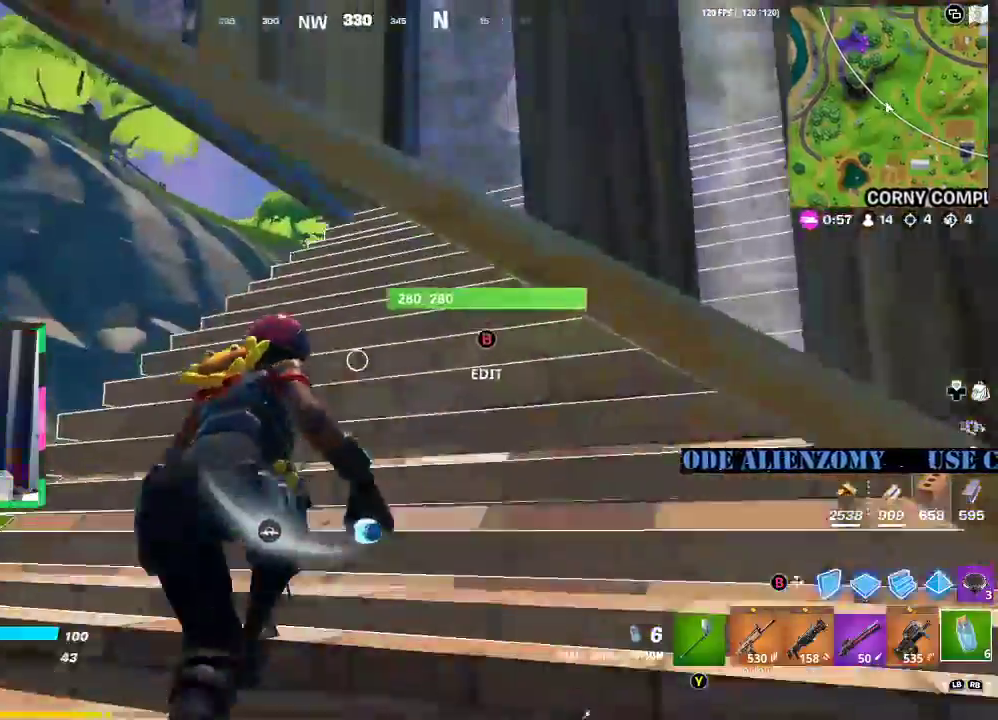
{"buttons": [], "left_stick": "down", "right_stick": "right", "events": [[125, "left_stick", "up-left"], [146, "L3", "up"], [167, "right_stick", "right"], [271, "right_stick", "center"], [375, "left_stick", "down-left"], [417, "right_stick", "right"], [458, "left_stick", "down"]]}
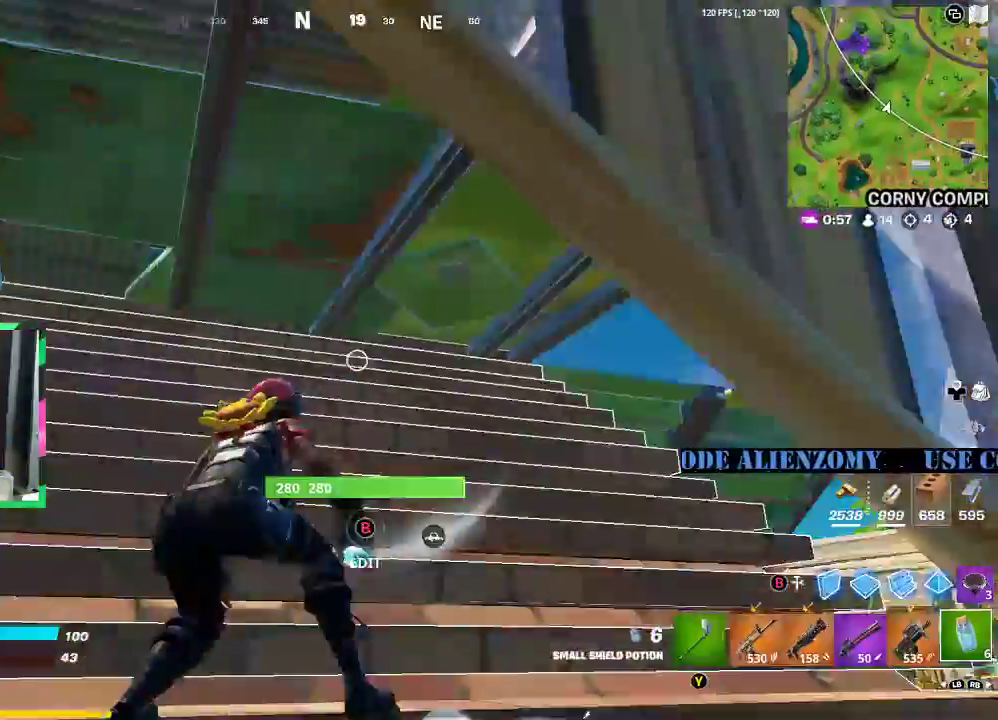
{"buttons": [], "left_stick": "up-right", "right_stick": "center", "events": [[42, "right_stick", "down-right"], [146, "right_stick", "center"], [188, "left_stick", "up-right"], [312, "L3", "down"], [479, "L3", "up"]]}
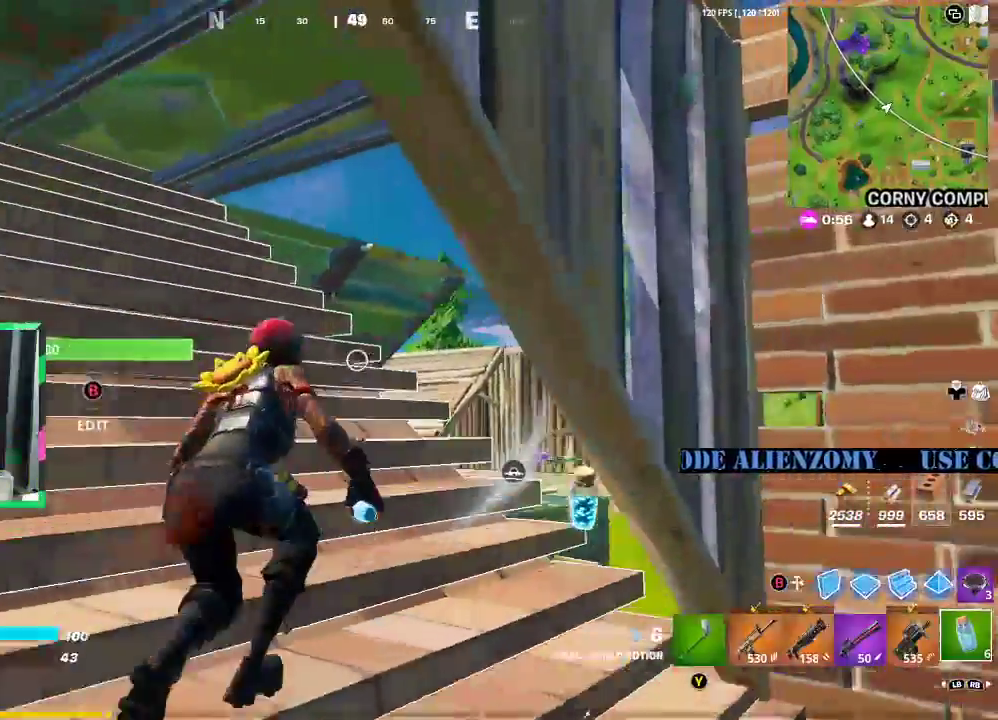
{"buttons": [], "left_stick": "up-right", "right_stick": "center", "events": [[104, "L3", "down"], [208, "L3", "up"], [292, "L3", "down"], [438, "L3", "up"]]}
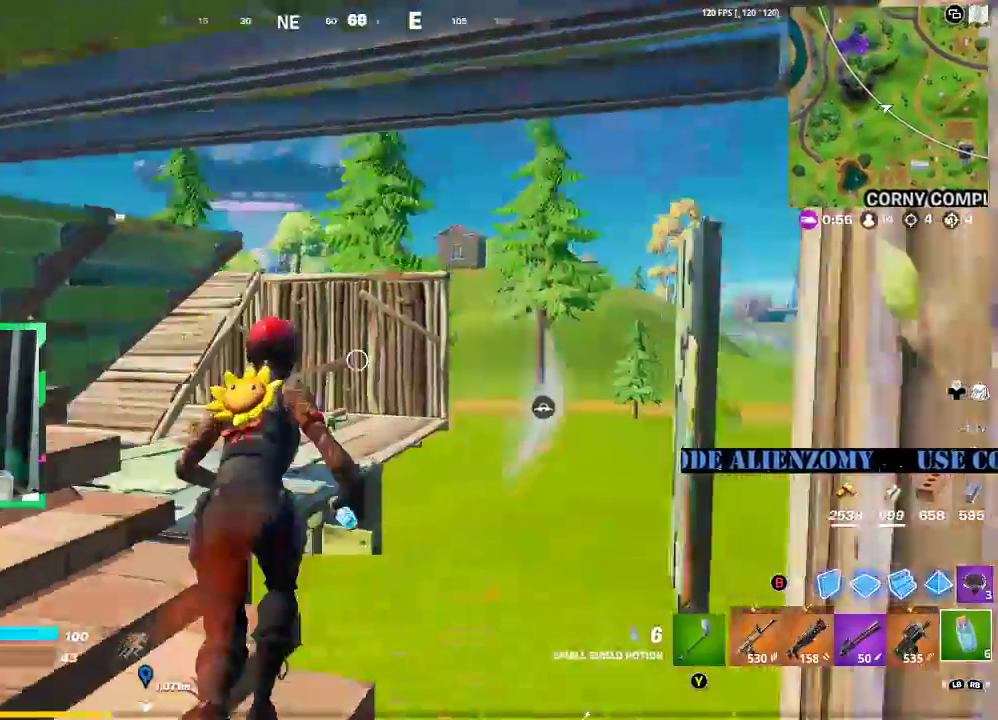
{"buttons": [], "left_stick": "up", "right_stick": "left", "events": [[21, "right_stick", "down-right"], [104, "right_stick", "center"], [396, "left_stick", "up"], [479, "right_stick", "left"]]}
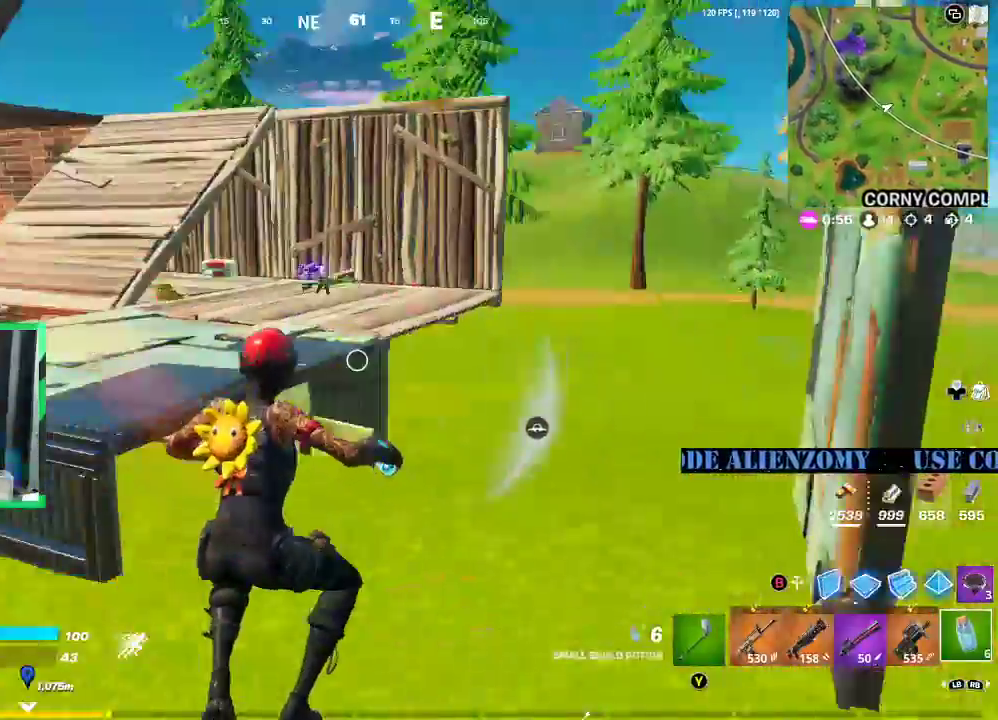
{"buttons": [], "left_stick": "up", "right_stick": "center", "events": [[62, "right_stick", "center"], [333, "A", "down"], [438, "A", "up"]]}
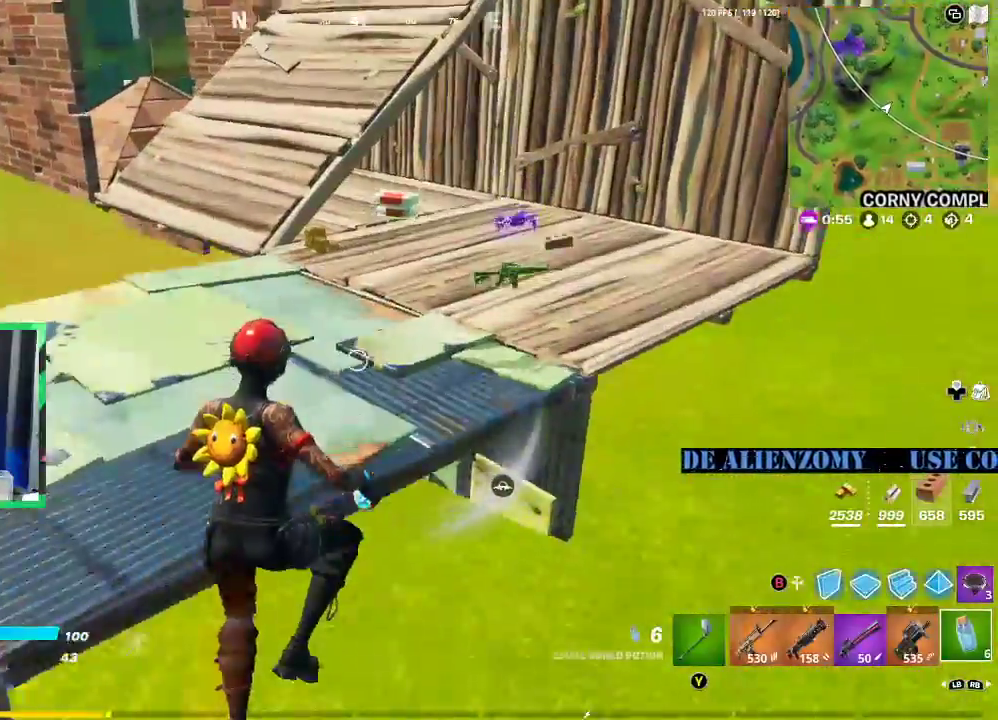
{"buttons": [], "left_stick": "up", "right_stick": "center", "events": []}
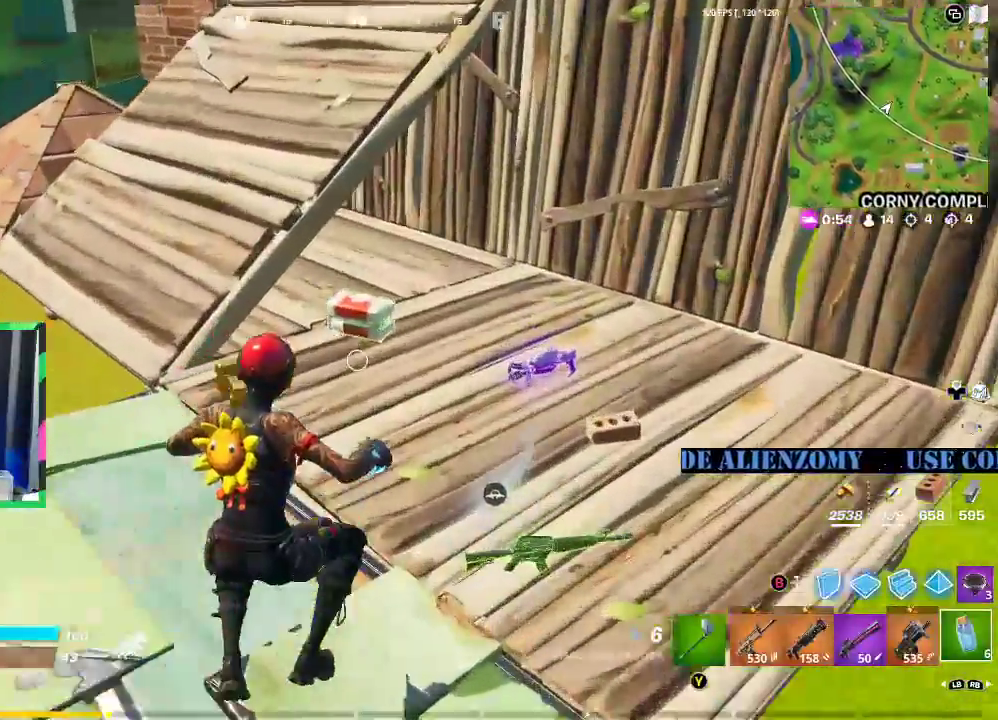
{"buttons": [], "left_stick": "up-right", "right_stick": "center", "events": [[375, "X", "down"], [396, "left_stick", "up-right"], [479, "X", "up"]]}
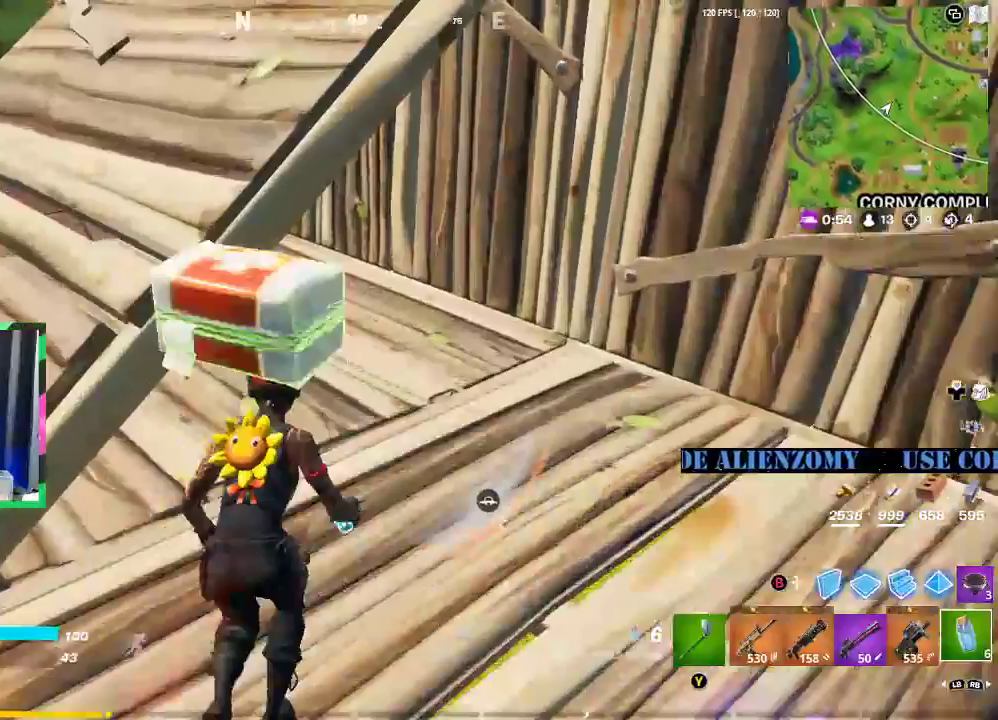
{"buttons": [], "left_stick": "up-right", "right_stick": "left", "events": [[167, "right_stick", "up-left"], [312, "right_stick", "center"], [438, "right_stick", "left"]]}
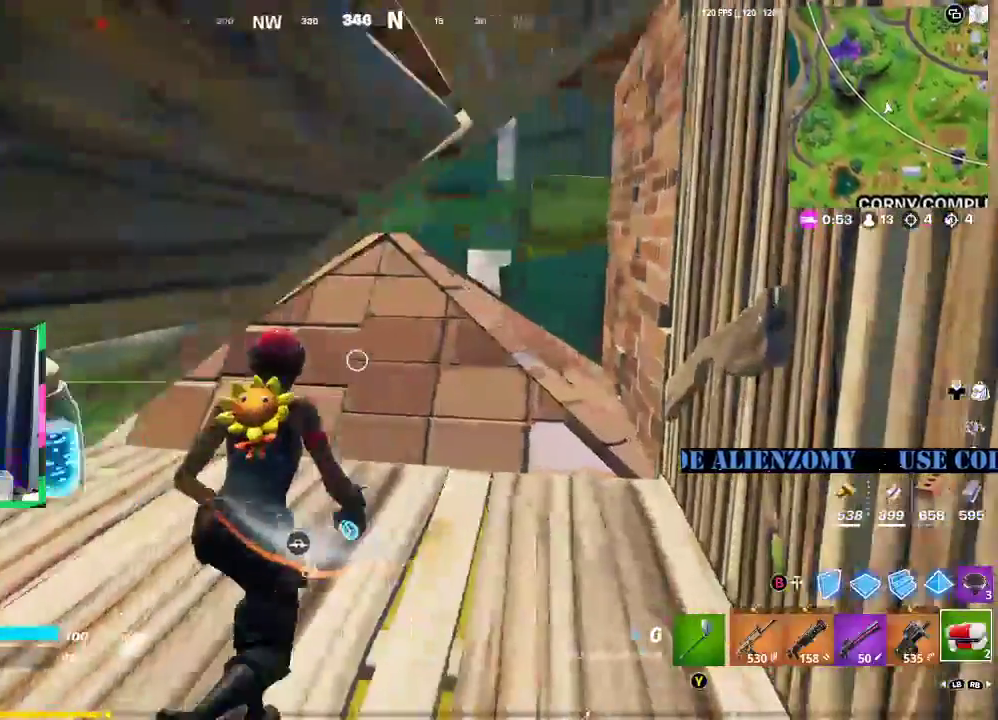
{"buttons": ["R2"], "left_stick": "center", "right_stick": "left", "events": [[62, "right_stick", "center"], [188, "right_stick", "left"], [271, "R2", "down"], [271, "left_stick", "right"], [396, "R2", "up"], [458, "R2", "down"], [500, "left_stick", "center"]]}
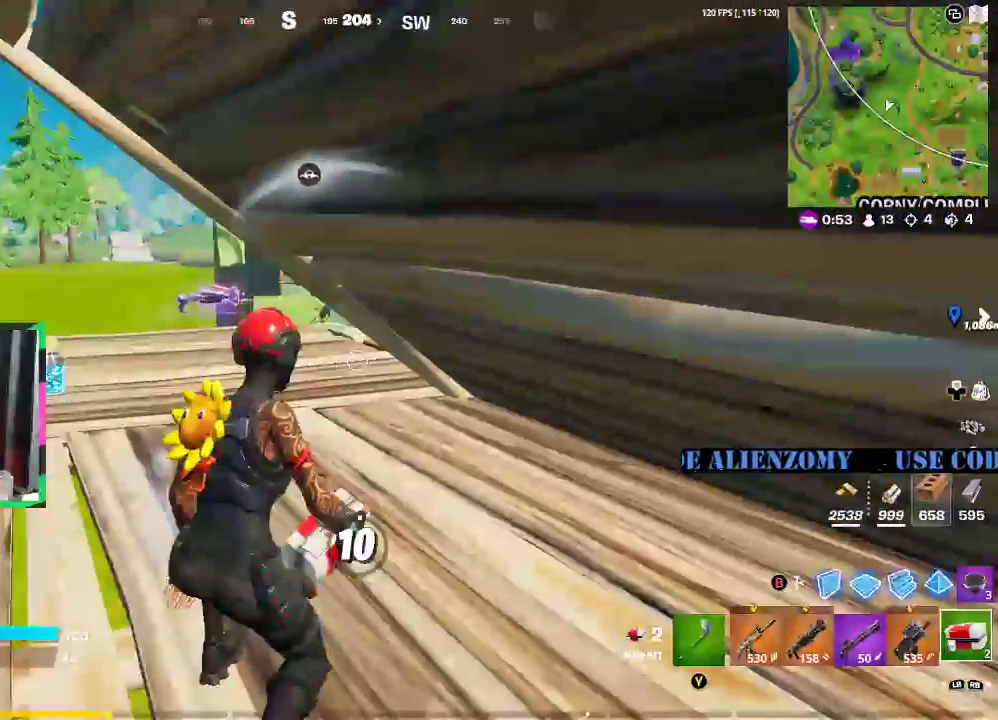
{"buttons": [], "left_stick": "center", "right_stick": "center", "events": [[42, "R2", "up"], [42, "right_stick", "center"]]}
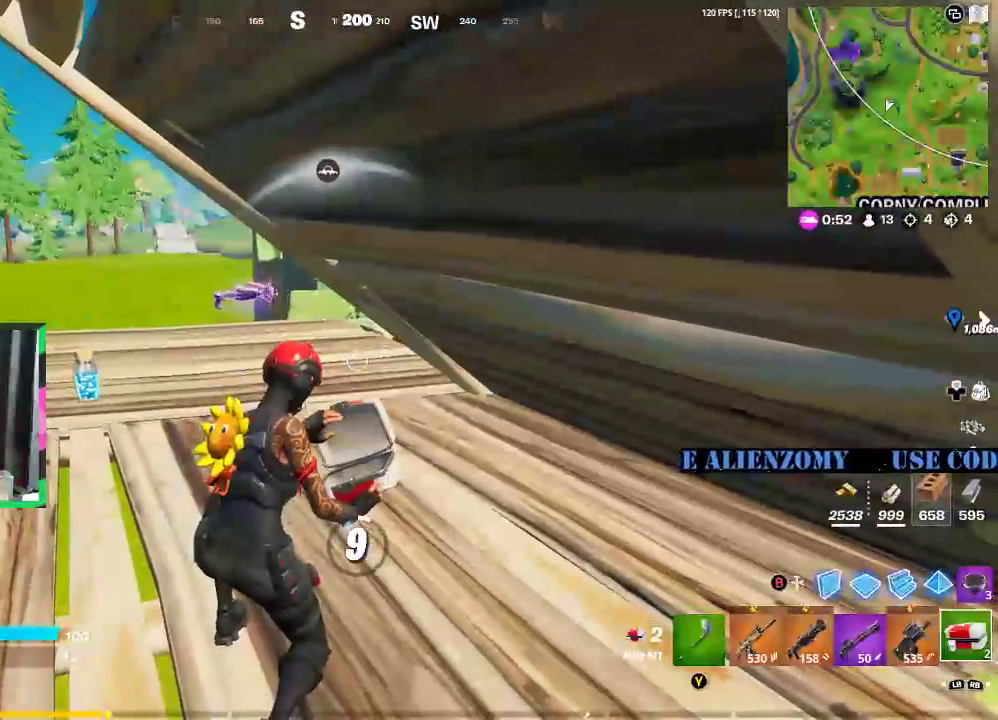
{"buttons": [], "left_stick": "left", "right_stick": "center", "events": [[500, "left_stick", "left"]]}
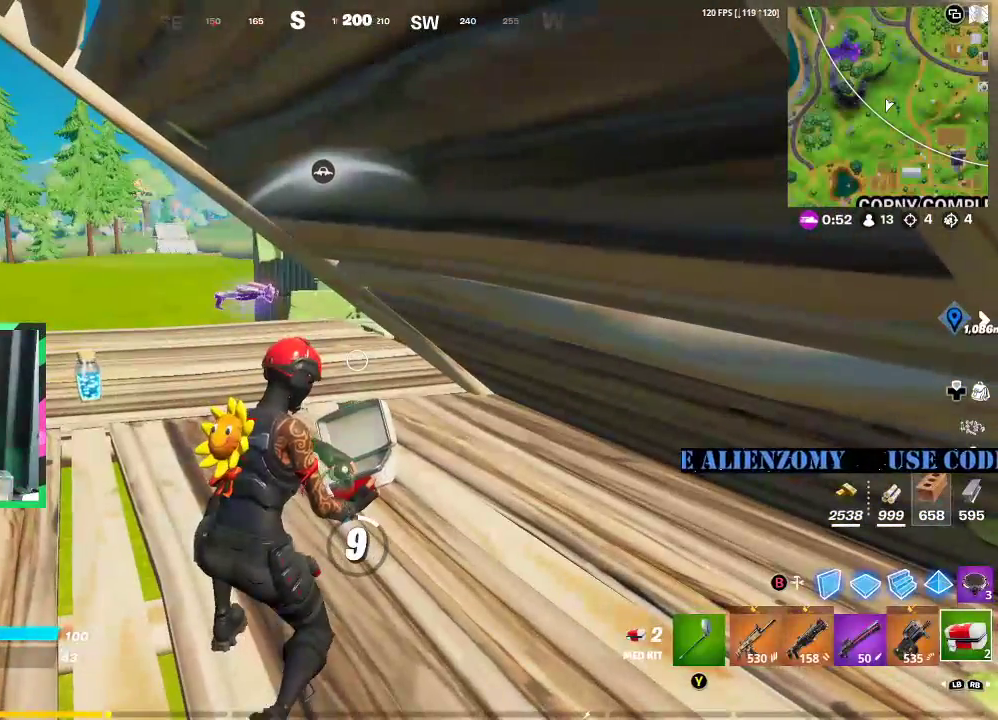
{"buttons": [], "left_stick": "left", "right_stick": "center", "events": [[83, "left_stick", "down-right"], [208, "left_stick", "left"], [333, "left_stick", "right"], [458, "left_stick", "left"]]}
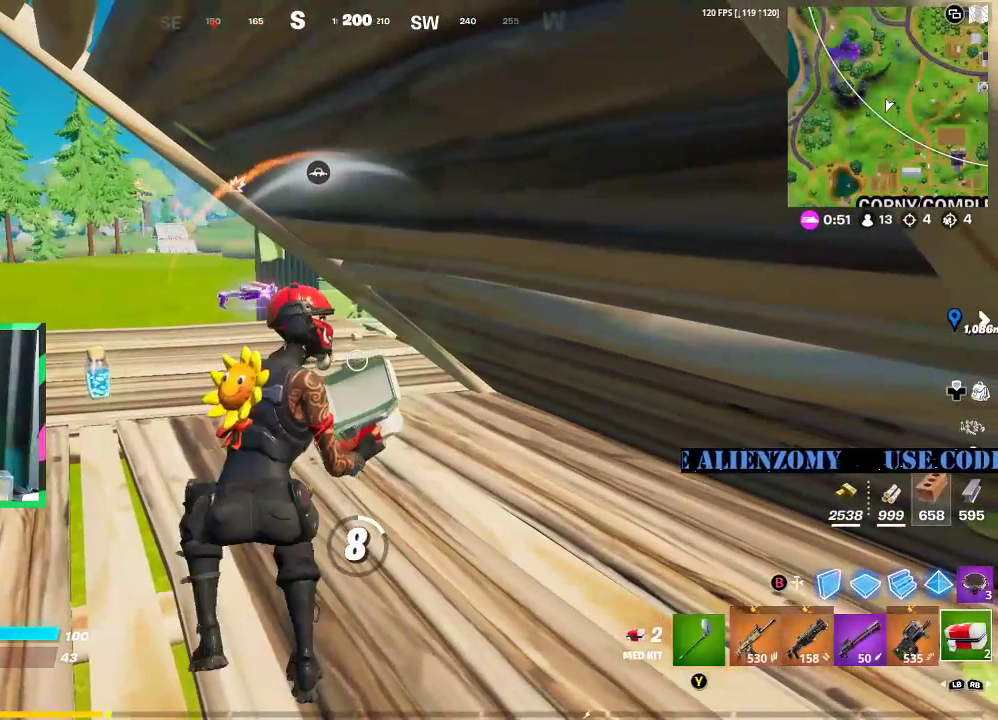
{"buttons": [], "left_stick": "right", "right_stick": "center", "events": [[125, "left_stick", "down-right"], [229, "left_stick", "left"], [375, "left_stick", "right"]]}
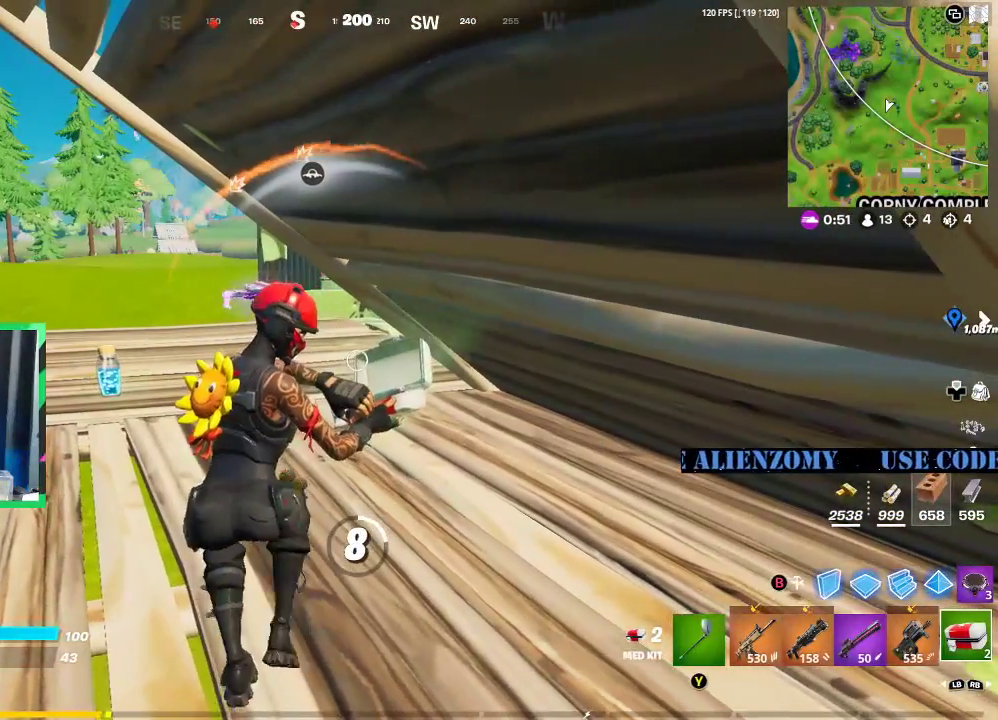
{"buttons": [], "left_stick": "center", "right_stick": "center", "events": [[42, "left_stick", "left"], [208, "left_stick", "right"], [375, "left_stick", "left"], [500, "left_stick", "center"]]}
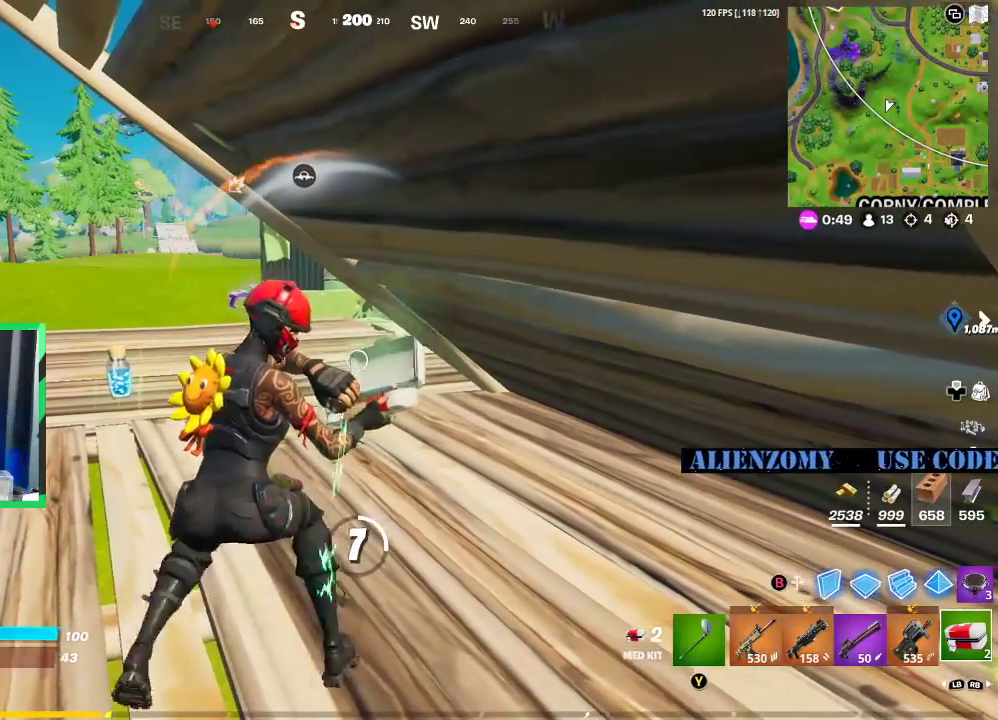
{"buttons": [], "left_stick": "left", "right_stick": "center", "events": [[21, "left_stick", "right"], [125, "left_stick", "left"], [312, "left_stick", "right"], [458, "left_stick", "left"]]}
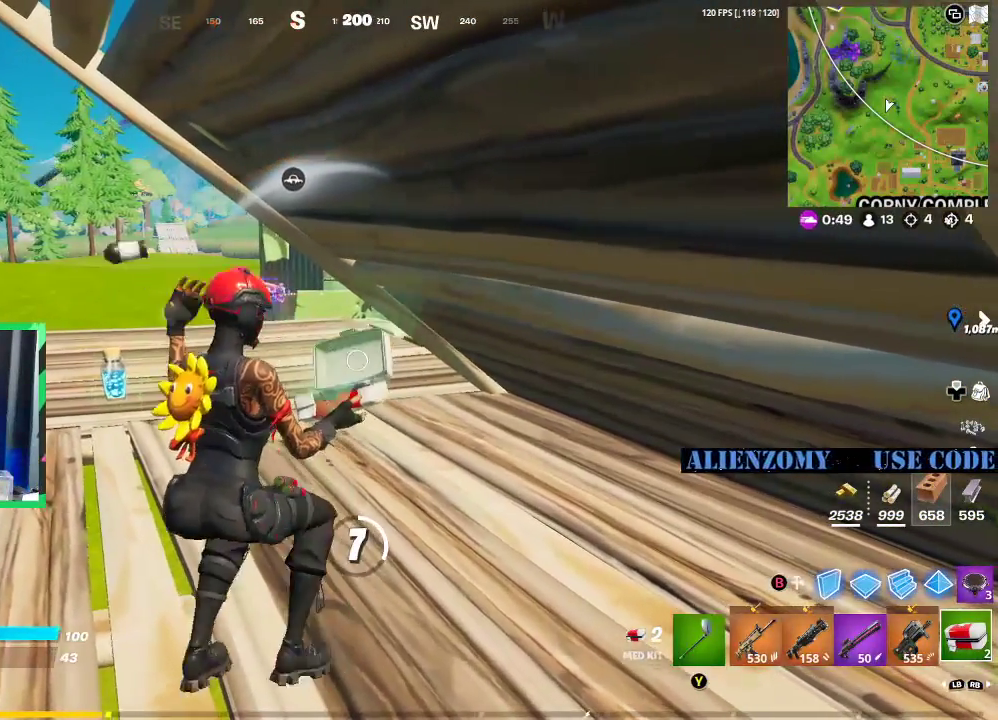
{"buttons": [], "left_stick": "right", "right_stick": "center", "events": [[83, "left_stick", "right"], [292, "left_stick", "up-left"], [438, "left_stick", "right"]]}
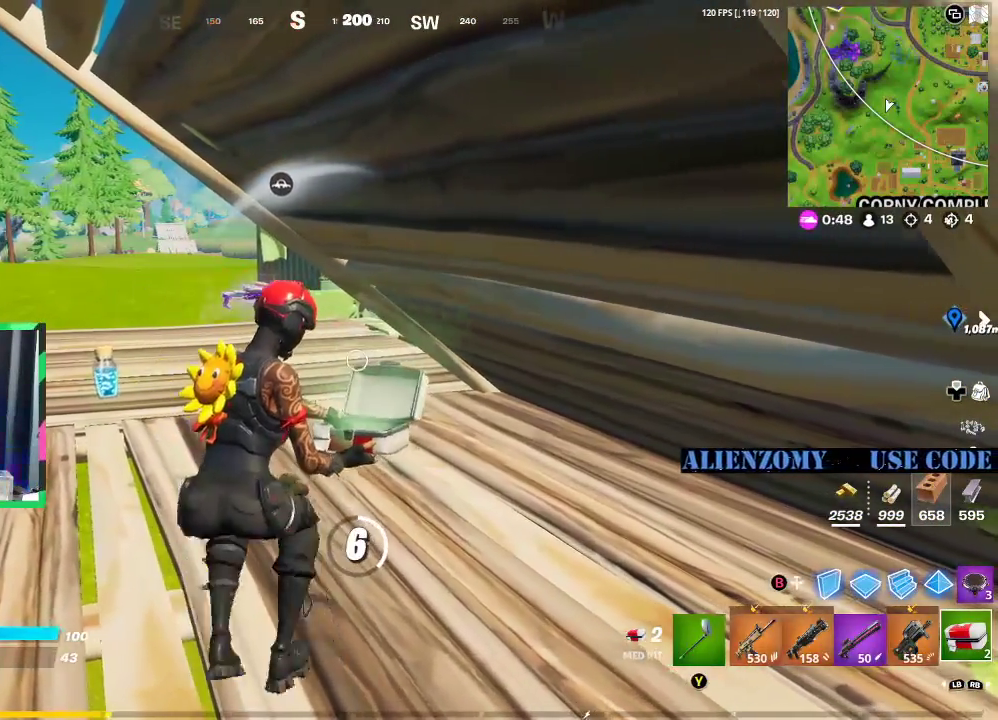
{"buttons": [], "left_stick": "up-left", "right_stick": "center", "events": [[104, "left_stick", "left"], [250, "left_stick", "right"], [438, "left_stick", "up-left"]]}
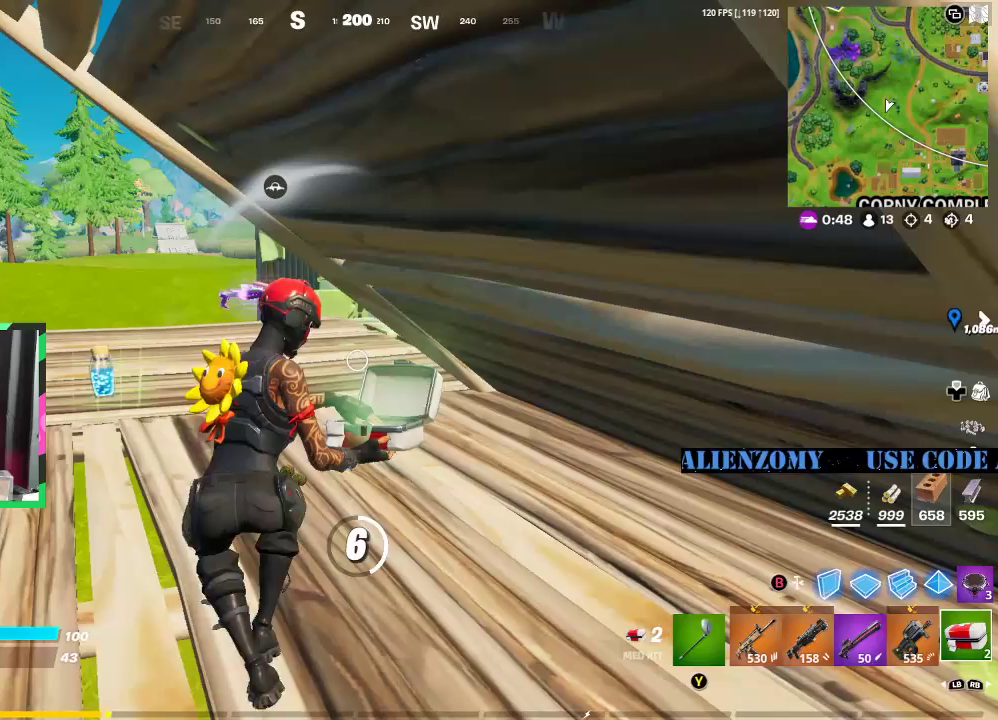
{"buttons": [], "left_stick": "right", "right_stick": "center", "events": [[62, "left_stick", "right"], [229, "left_stick", "left"], [396, "left_stick", "right"]]}
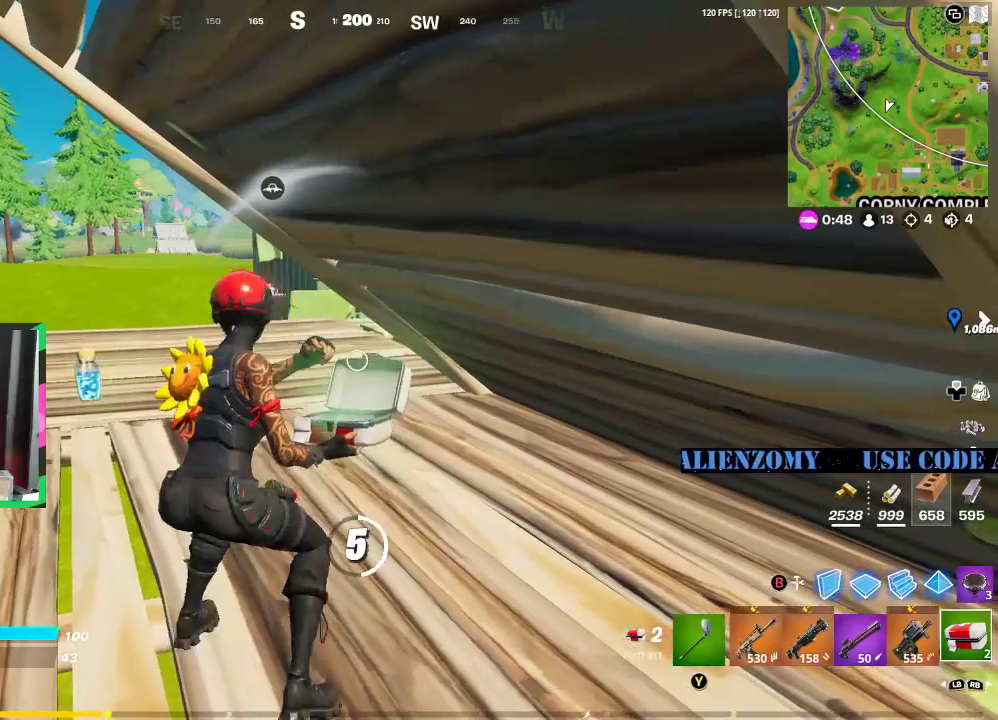
{"buttons": [], "left_stick": "up-left", "right_stick": "center", "events": [[83, "left_stick", "left"], [271, "left_stick", "right"], [438, "left_stick", "up-left"]]}
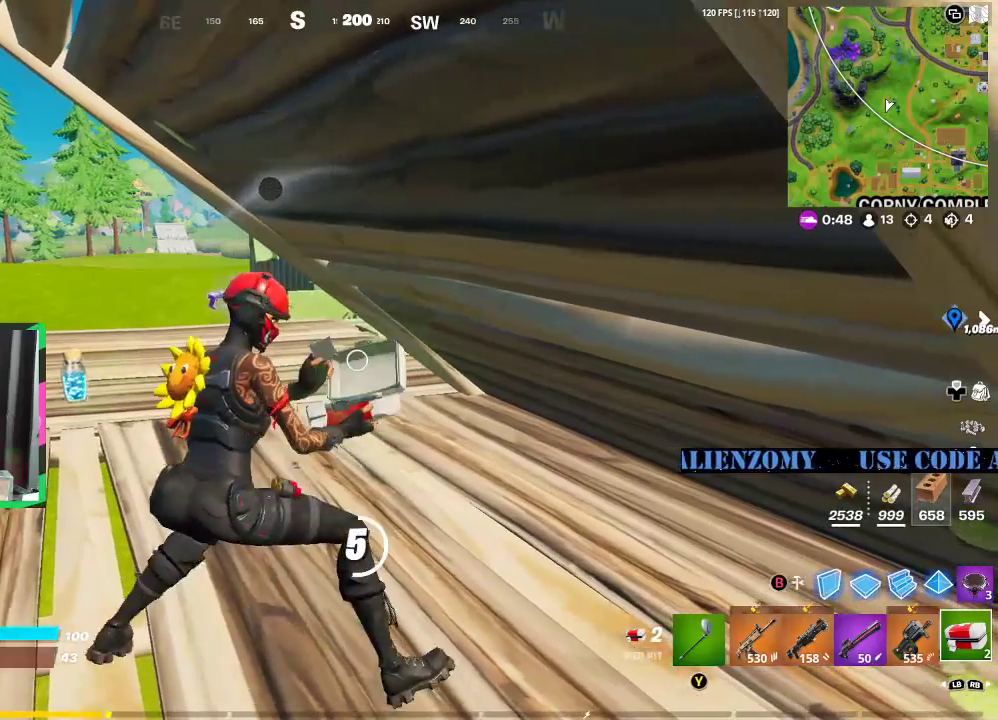
{"buttons": [], "left_stick": "center", "right_stick": "center", "events": [[104, "left_stick", "center"], [167, "left_stick", "right"], [333, "left_stick", "left"], [500, "left_stick", "center"]]}